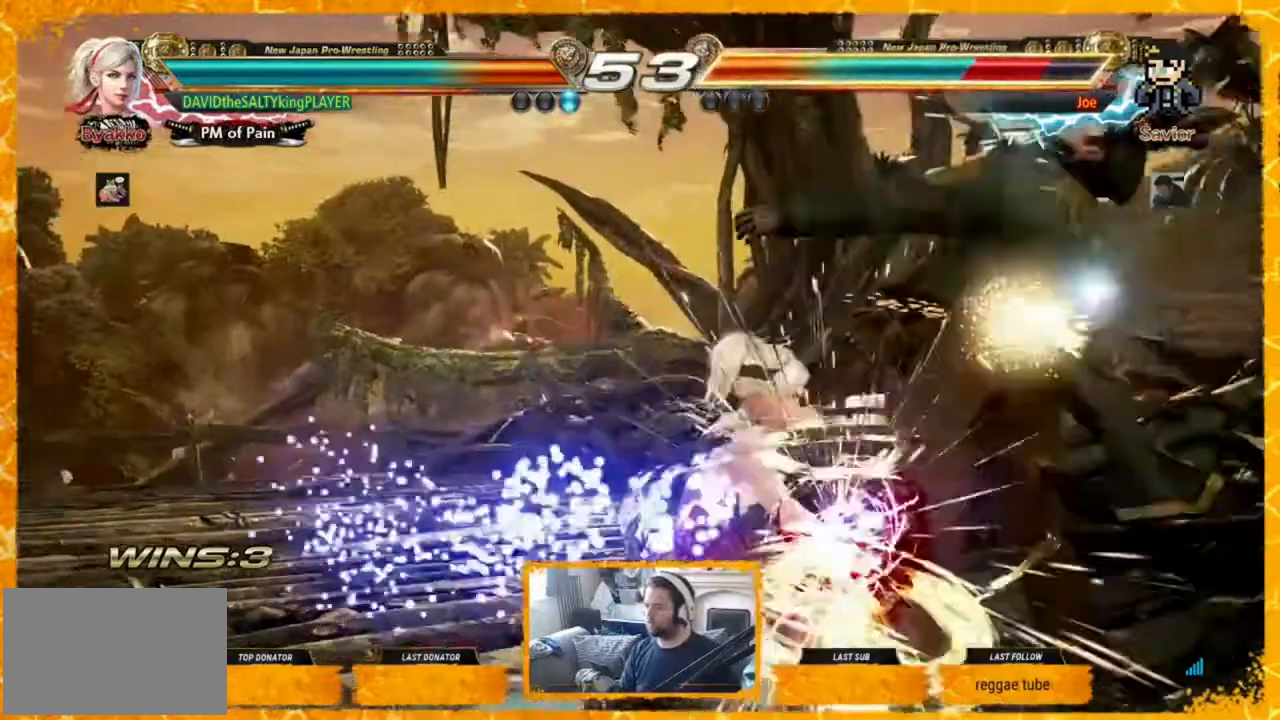
Gameplay with a controller (arcade stick); each line is a JSON object with the inputs held at the frame after it (dt_ms = milliseconds from this image to that frame). "events" lists button and stick changes between this image and that frame as [ms after this image, input, new state], when the widget could be followed in between. Not read: L3 R3.
{"dt_ms": 520, "buttons": ["TRIANGLE"], "events": [[80, "DPAD_RIGHT", "up"], [160, "DPAD_RIGHT", "down"], [240, "DPAD_RIGHT", "up"], [320, "DPAD_RIGHT", "down"], [360, "DPAD_RIGHT", "up"], [440, "SQUARE", "down"], [520, "SQUARE", "up"], [520, "TRIANGLE", "down"]]}
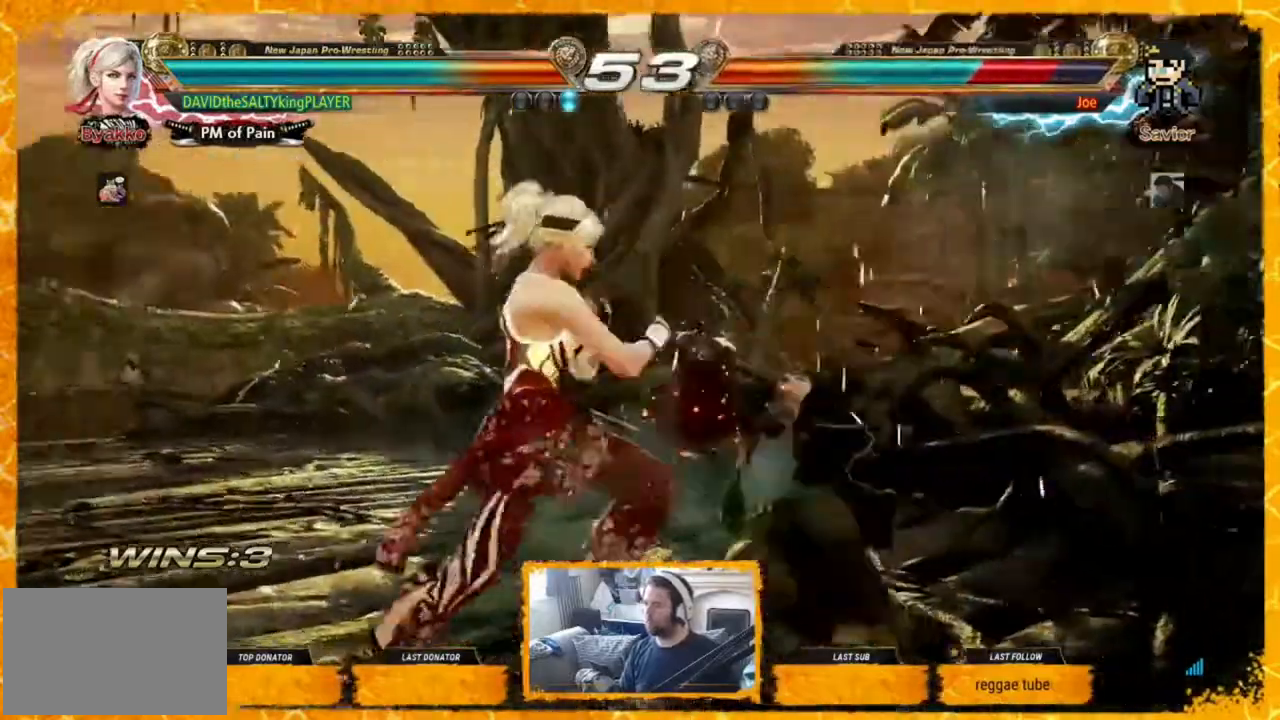
{"dt_ms": 480, "buttons": [], "events": [[80, "TRIANGLE", "up"], [240, "DPAD_LEFT", "down"], [360, "DPAD_LEFT", "up"], [400, "DPAD_LEFT", "down"], [440, "DPAD_LEFT", "up"]]}
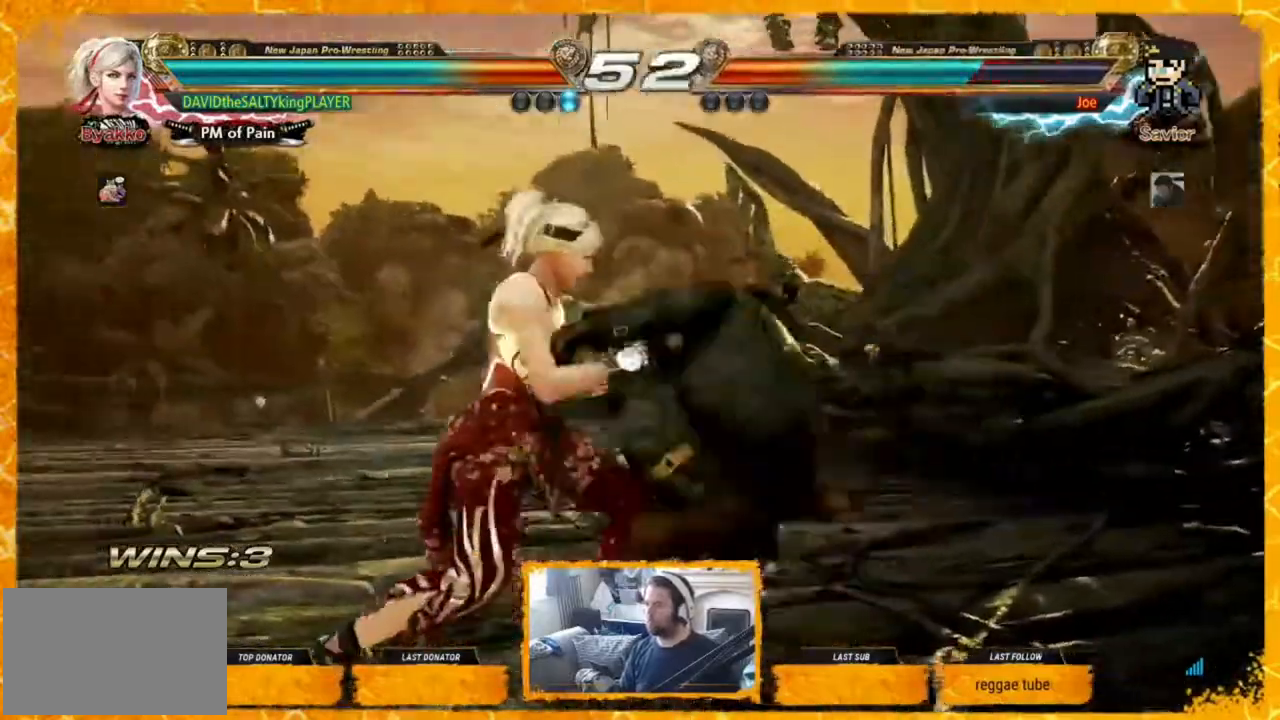
{"dt_ms": 520, "buttons": [], "events": [[80, "DPAD_LEFT", "down"], [120, "DPAD_LEFT", "up"], [160, "DPAD_LEFT", "down"], [240, "DPAD_LEFT", "up"], [280, "DPAD_LEFT", "down"], [360, "DPAD_LEFT", "up"], [400, "DPAD_LEFT", "down"], [480, "DPAD_LEFT", "up"]]}
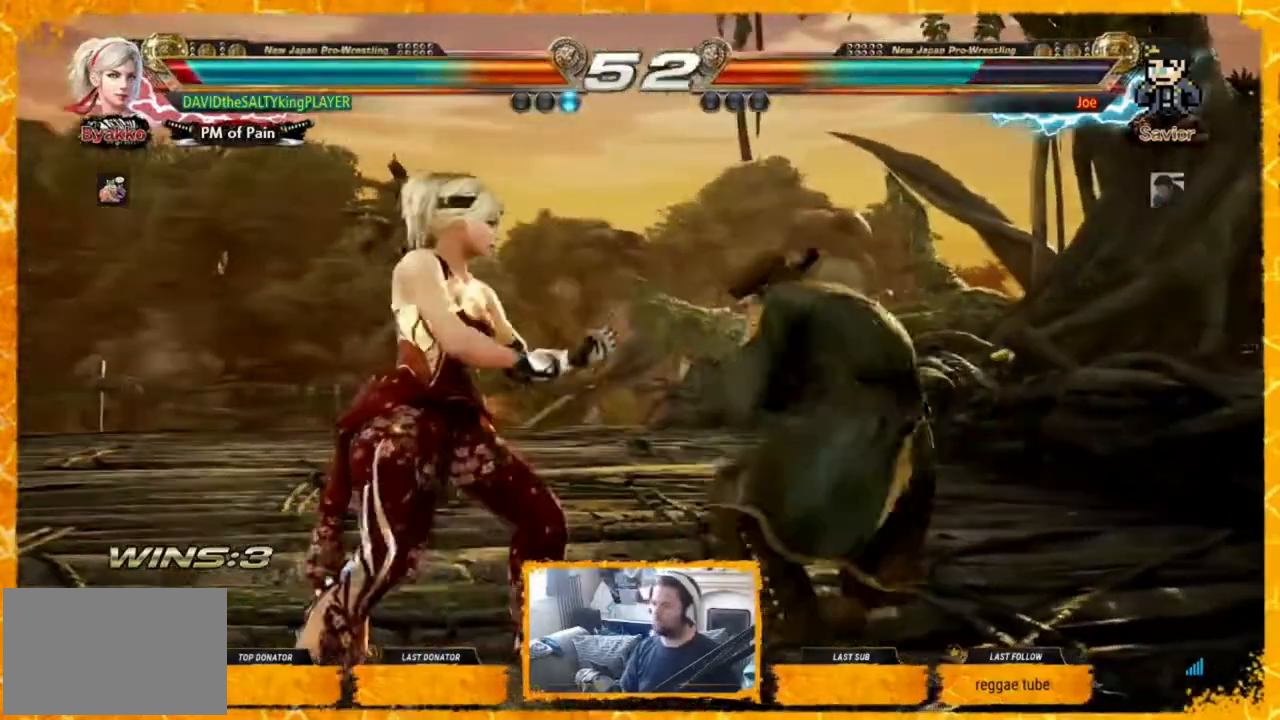
{"dt_ms": 480, "buttons": ["DPAD_LEFT"]}
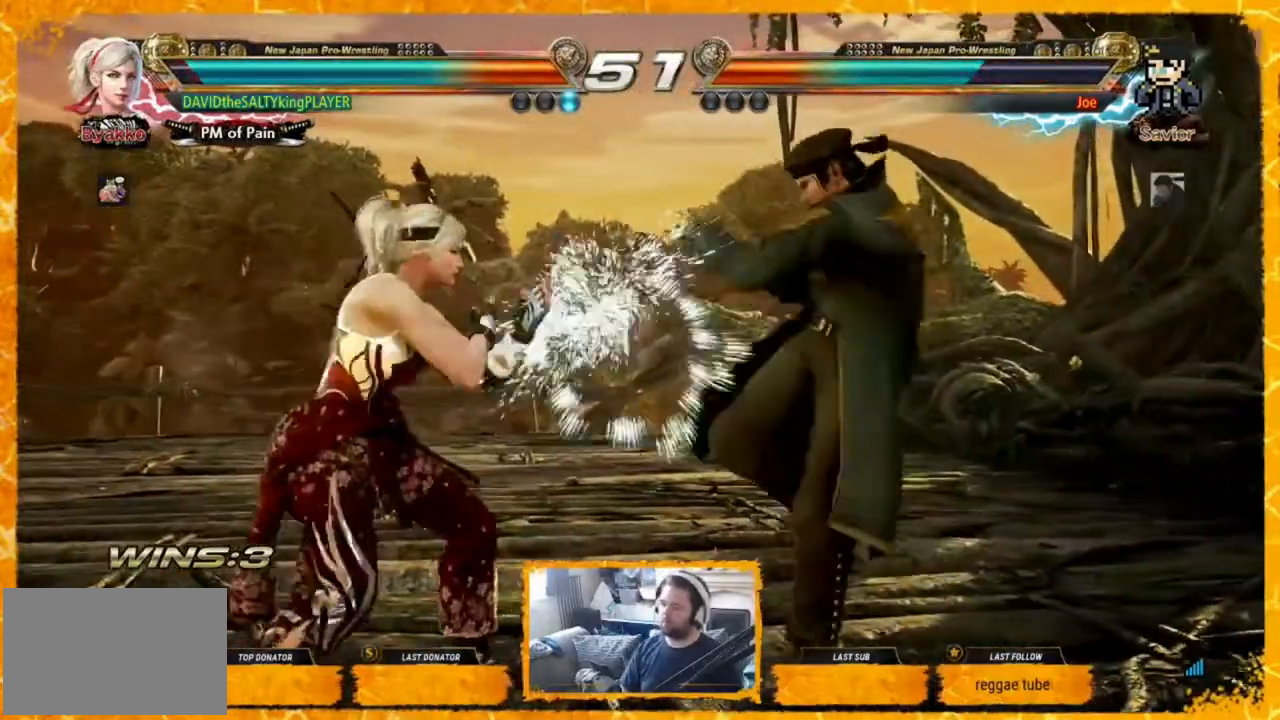
{"dt_ms": 520, "buttons": [], "events": [[160, "CIRCLE", "down"], [160, "CROSS", "down"], [160, "DPAD_DOWN", "down"], [280, "CIRCLE", "up"], [280, "CROSS", "up"], [280, "DPAD_DOWN", "up"], [520, "DPAD_LEFT", "up"]]}
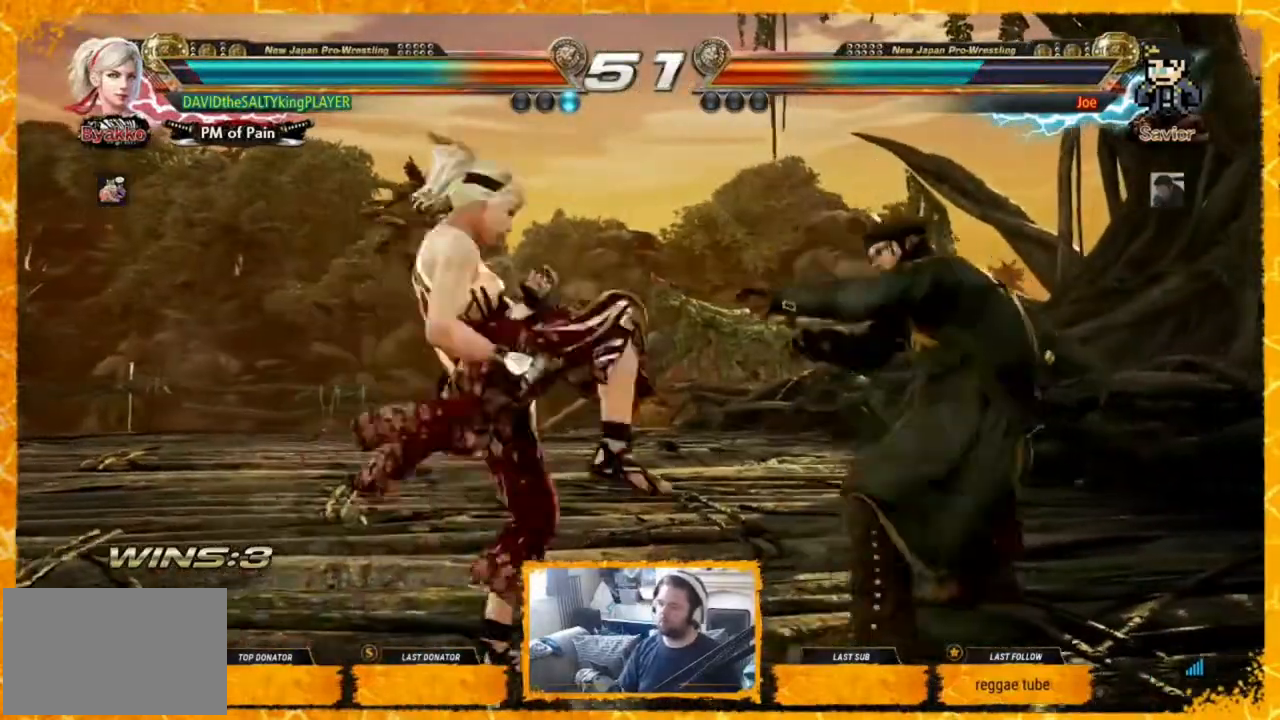
{"dt_ms": 480, "buttons": ["DPAD_LEFT"], "events": [[40, "DPAD_LEFT", "down"], [120, "DPAD_LEFT", "up"], [160, "DPAD_LEFT", "down"]]}
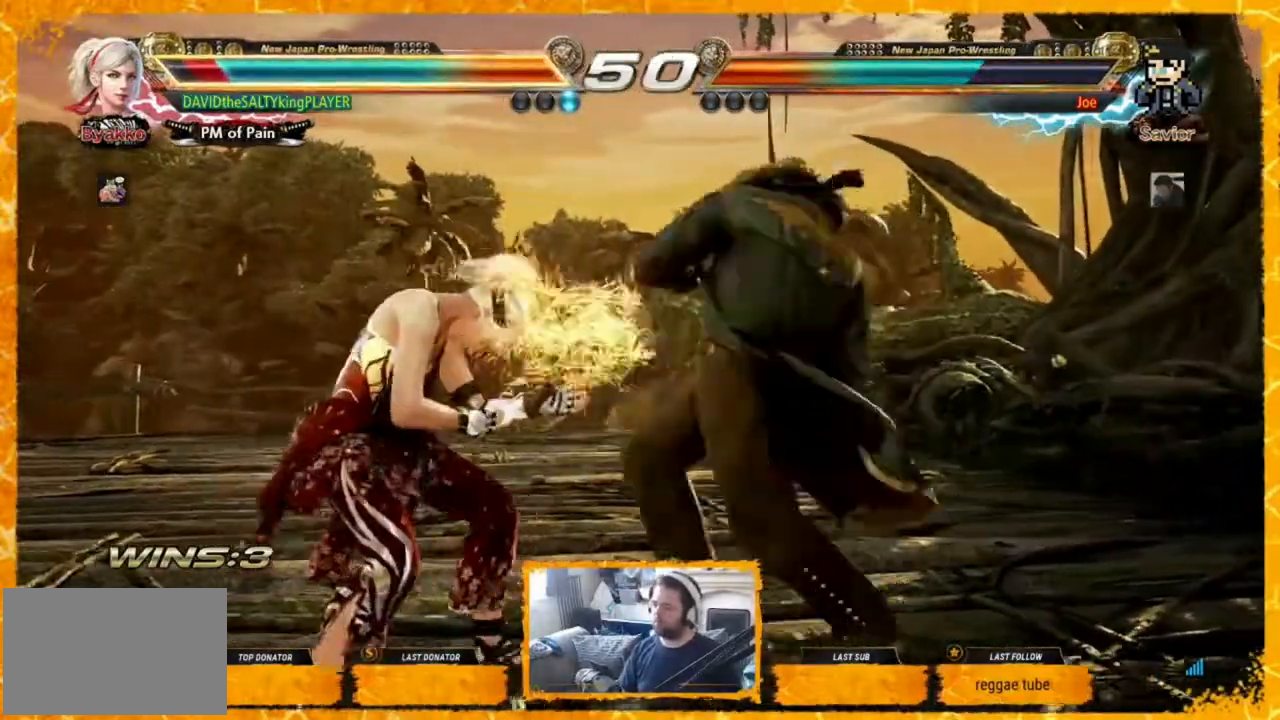
{"dt_ms": 520, "buttons": ["DPAD_LEFT"], "events": []}
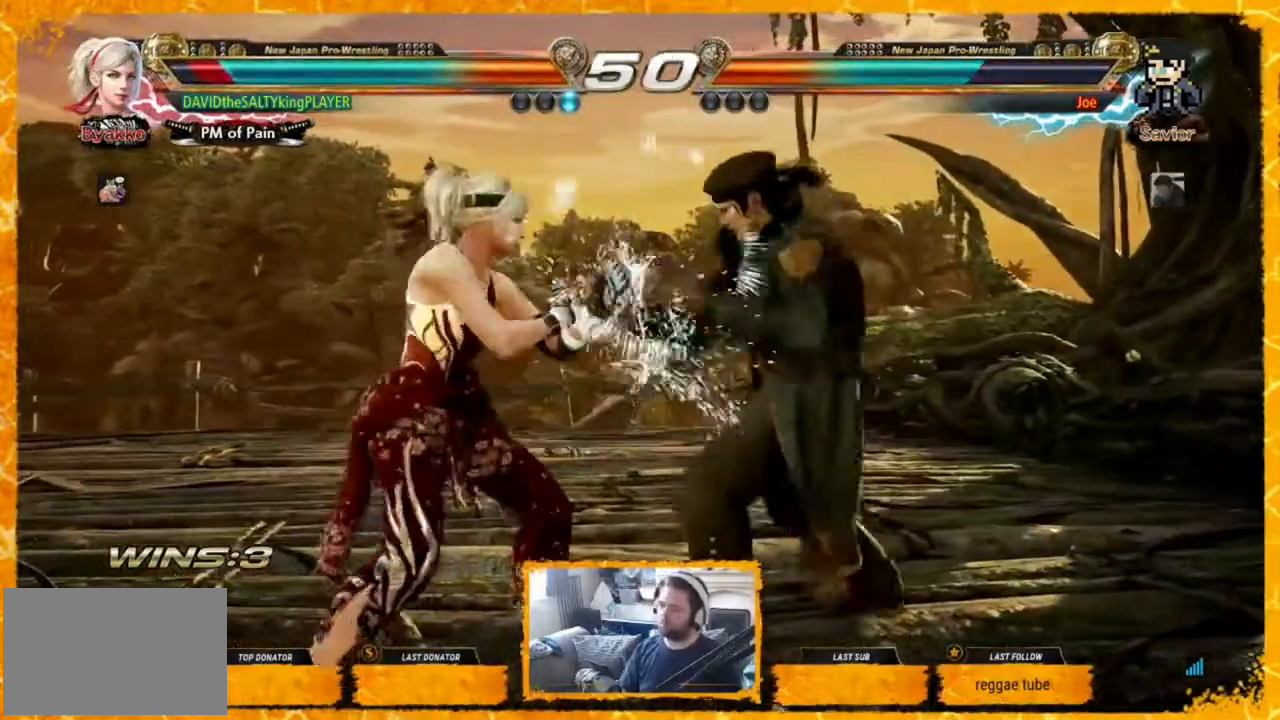
{"dt_ms": 480, "buttons": ["DPAD_LEFT"], "events": [[40, "R1", "down"], [200, "R1", "up"]]}
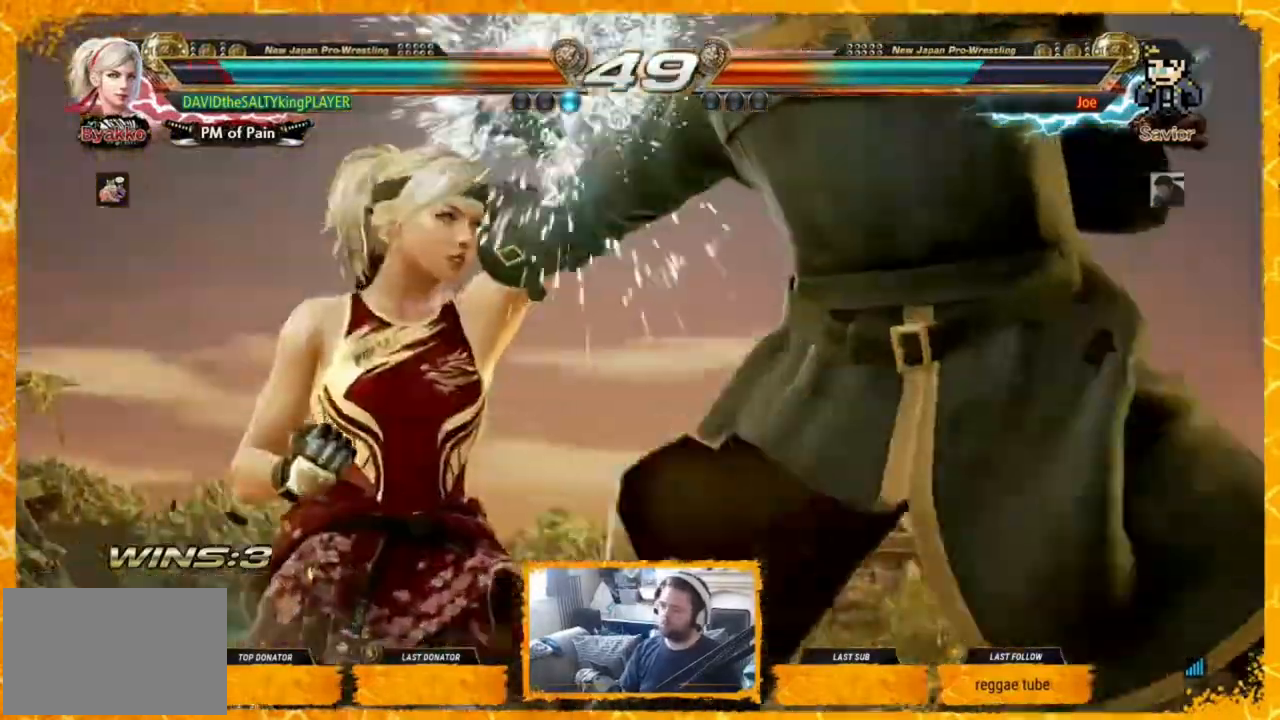
{"dt_ms": 520, "buttons": [], "events": [[80, "DPAD_LEFT", "up"], [200, "SQUARE", "down"], [280, "SQUARE", "up"], [360, "SQUARE", "down"], [400, "SQUARE", "up"], [440, "SQUARE", "down"], [520, "SQUARE", "up"]]}
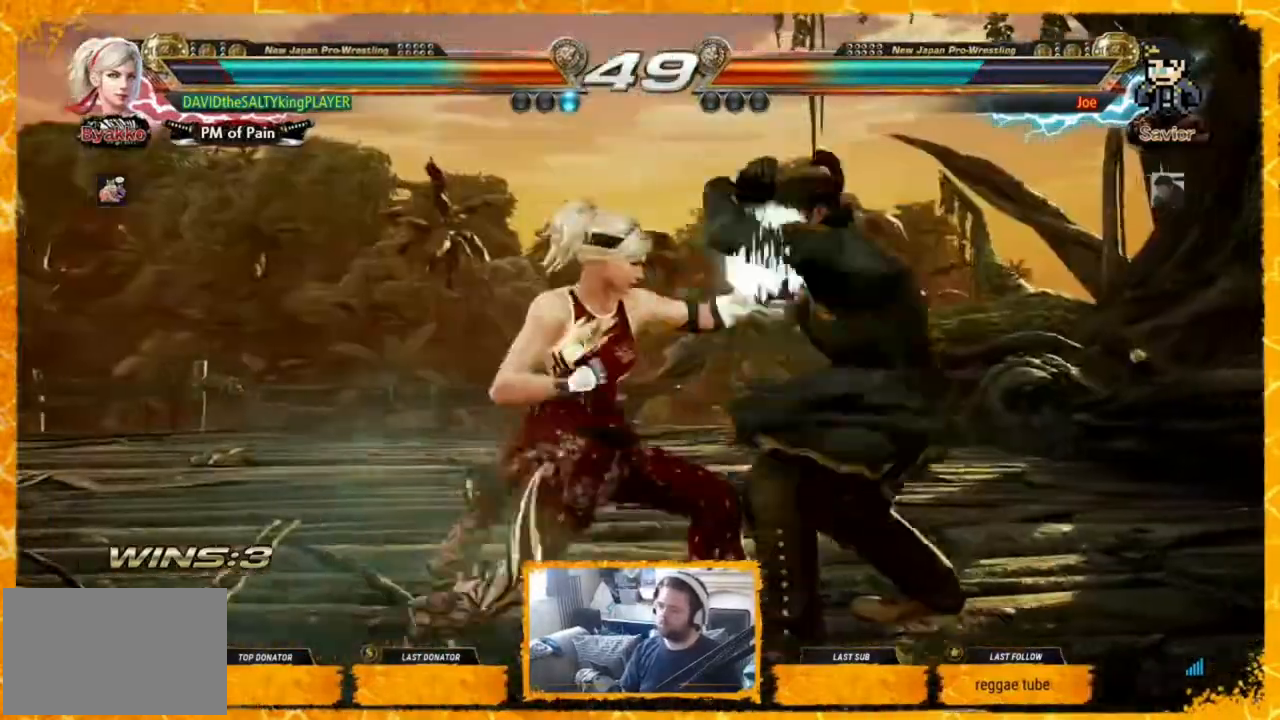
{"dt_ms": 480, "buttons": [], "events": [[40, "SQUARE", "down"], [80, "SQUARE", "up"], [360, "DPAD_LEFT", "down"], [440, "DPAD_LEFT", "up"]]}
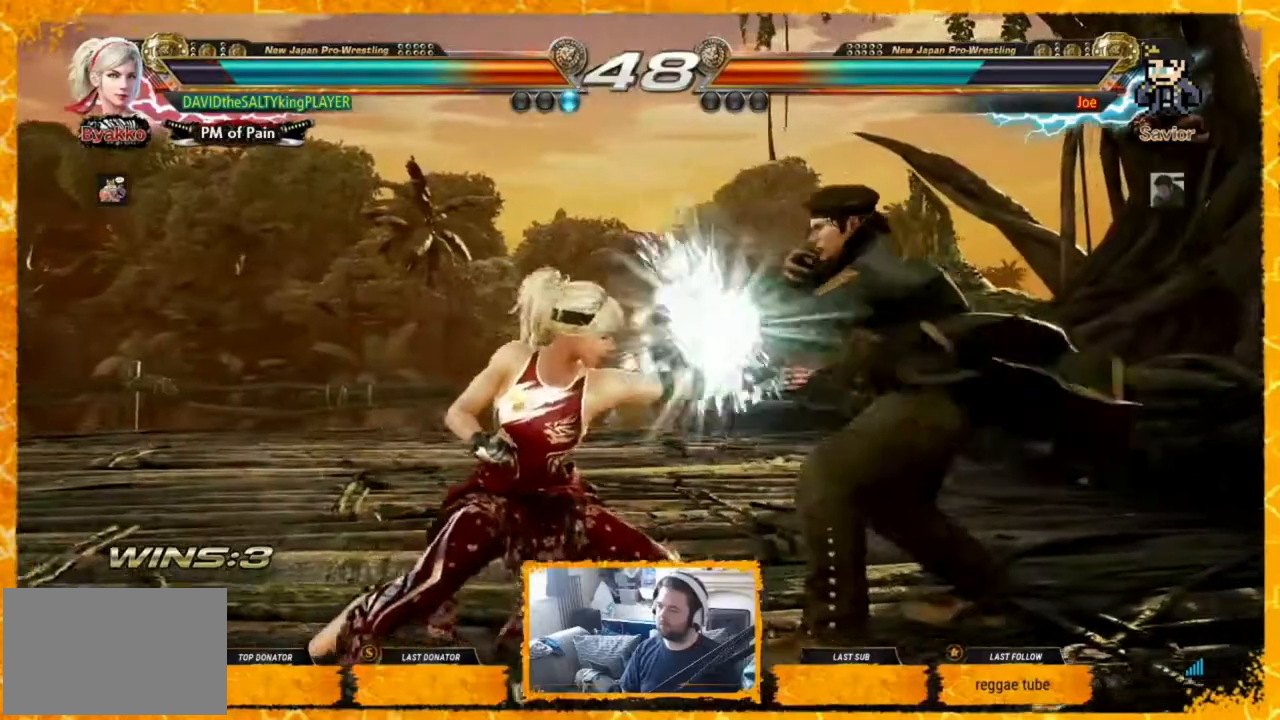
{"dt_ms": 520, "buttons": ["DPAD_LEFT"], "events": [[40, "DPAD_LEFT", "down"], [120, "DPAD_LEFT", "up"], [160, "DPAD_LEFT", "down"], [200, "DPAD_LEFT", "up"], [280, "DPAD_LEFT", "down"], [480, "DPAD_LEFT", "up"], [520, "DPAD_LEFT", "down"]]}
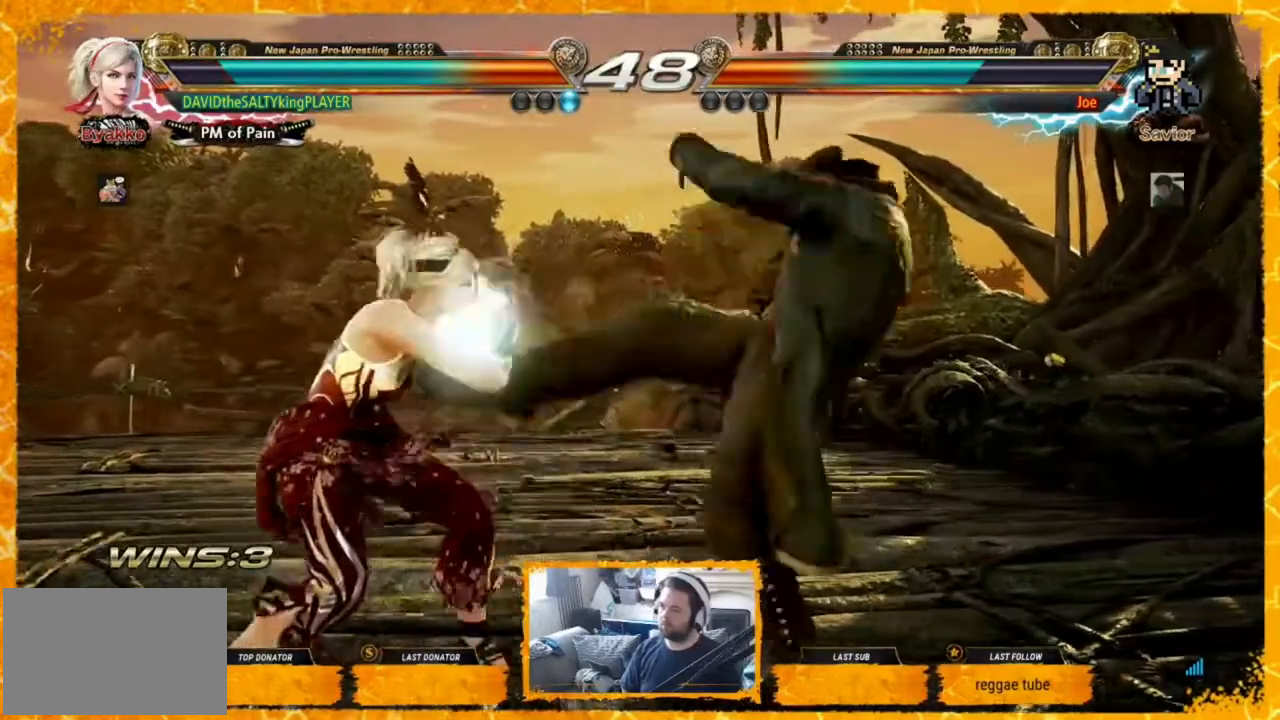
{"dt_ms": 480, "buttons": [], "events": [[480, "DPAD_LEFT", "up"]]}
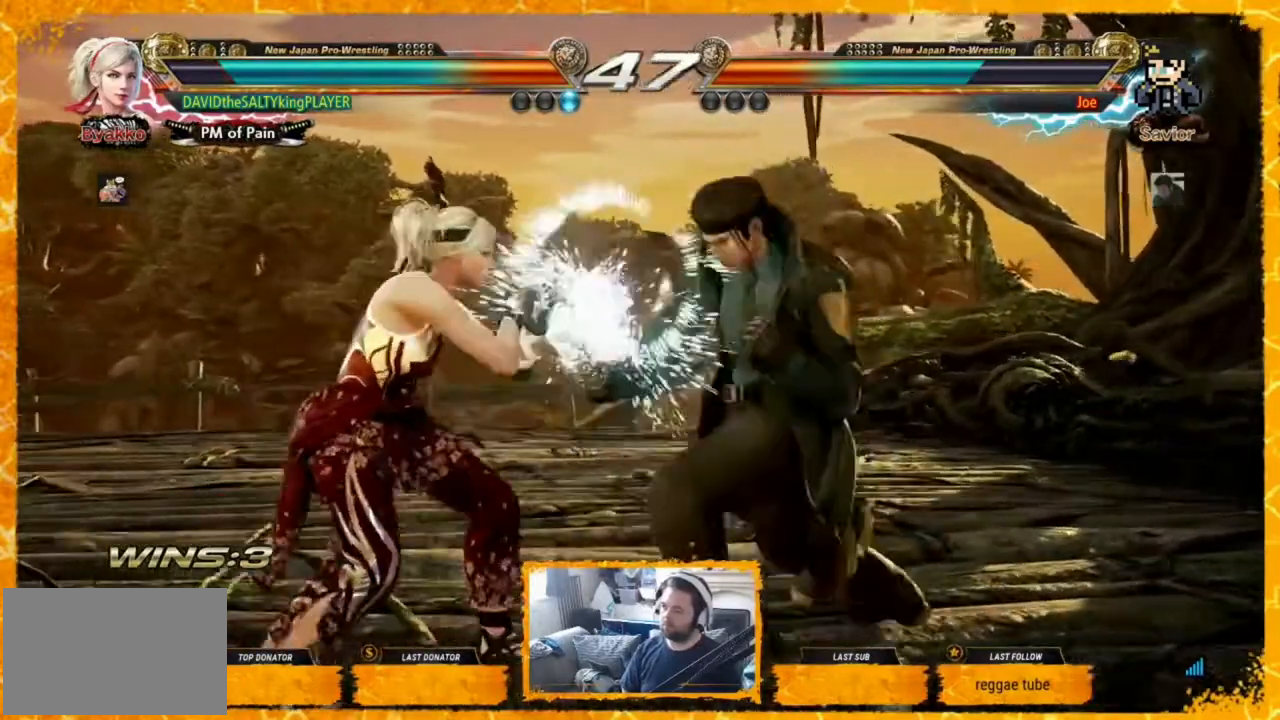
{"dt_ms": 520, "buttons": ["TRIANGLE"], "events": [[160, "SQUARE", "down"], [240, "SQUARE", "up"], [240, "TRIANGLE", "down"], [320, "TRIANGLE", "up"], [360, "TRIANGLE", "down"], [440, "TRIANGLE", "up"], [520, "TRIANGLE", "down"]]}
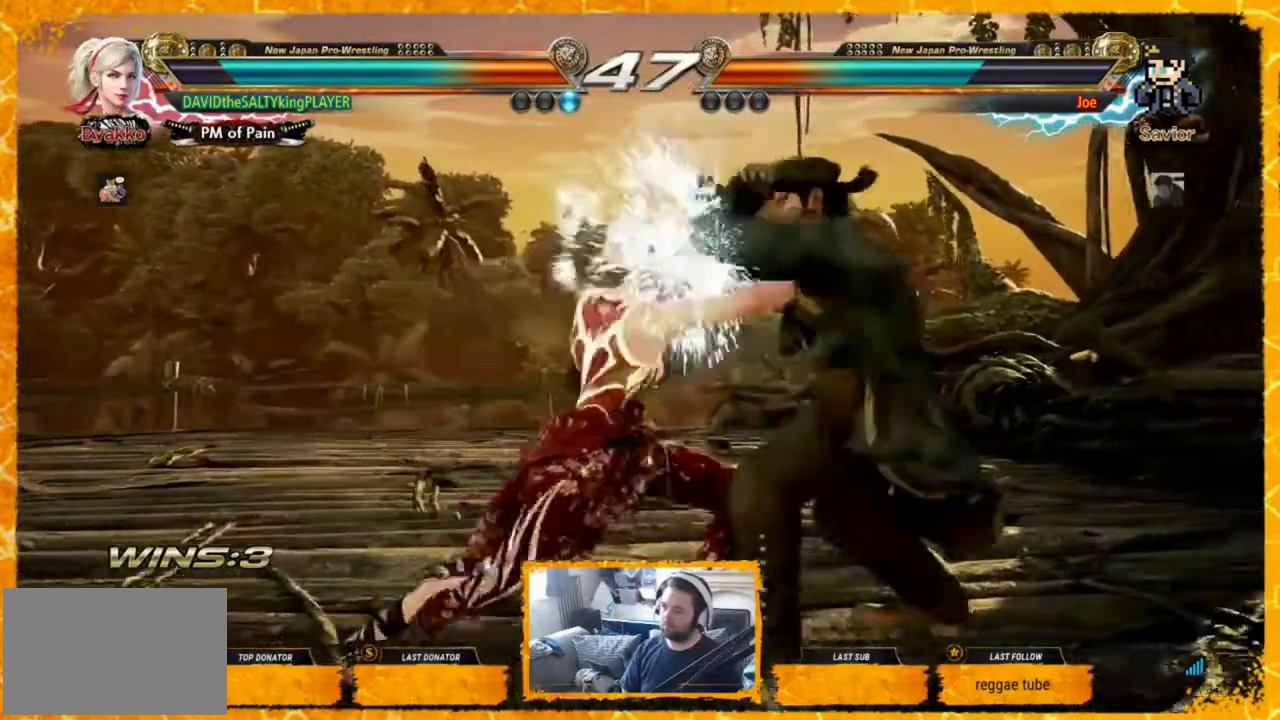
{"dt_ms": 480, "buttons": [], "events": [[40, "TRIANGLE", "up"], [80, "TRIANGLE", "down"], [120, "TRIANGLE", "up"], [200, "TRIANGLE", "down"], [280, "TRIANGLE", "up"], [360, "DPAD_LEFT", "down"], [440, "DPAD_LEFT", "up"]]}
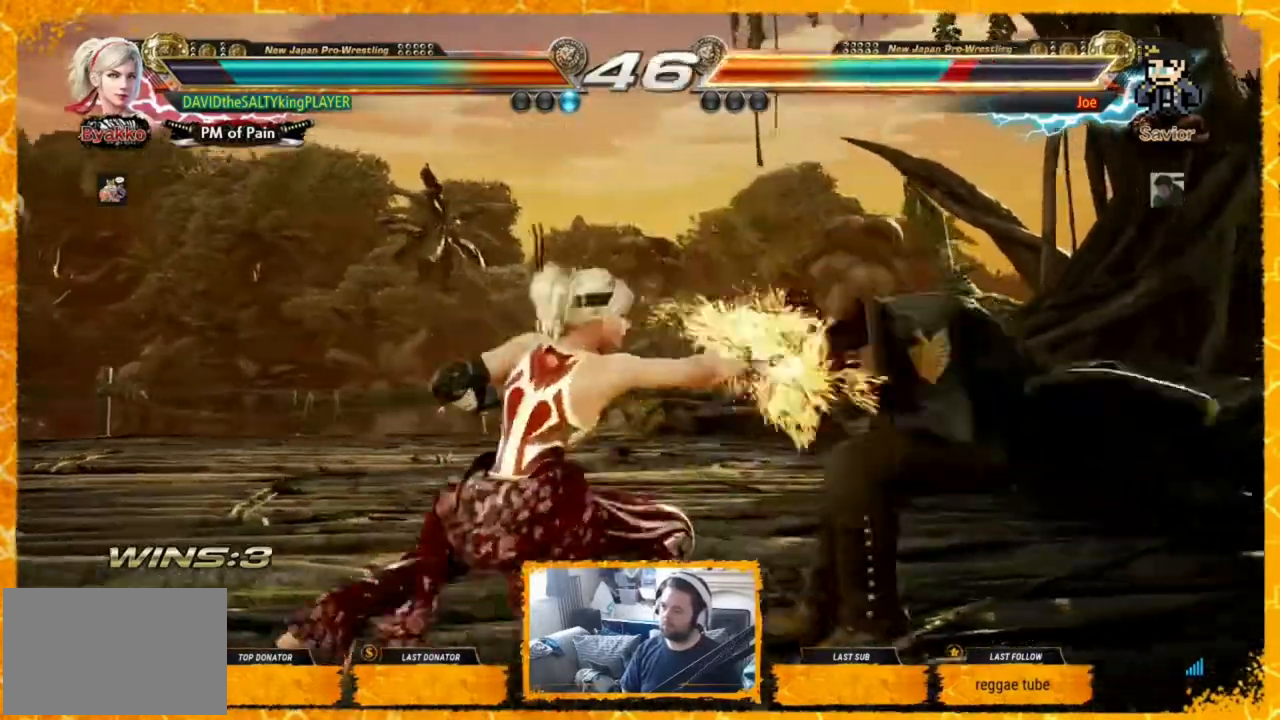
{"dt_ms": 520, "buttons": [], "events": [[40, "DPAD_LEFT", "down"], [80, "DPAD_LEFT", "up"], [160, "DPAD_LEFT", "down"], [200, "DPAD_LEFT", "up"], [280, "DPAD_LEFT", "down"], [360, "DPAD_LEFT", "up"], [400, "SQUARE", "down"], [480, "SQUARE", "up"]]}
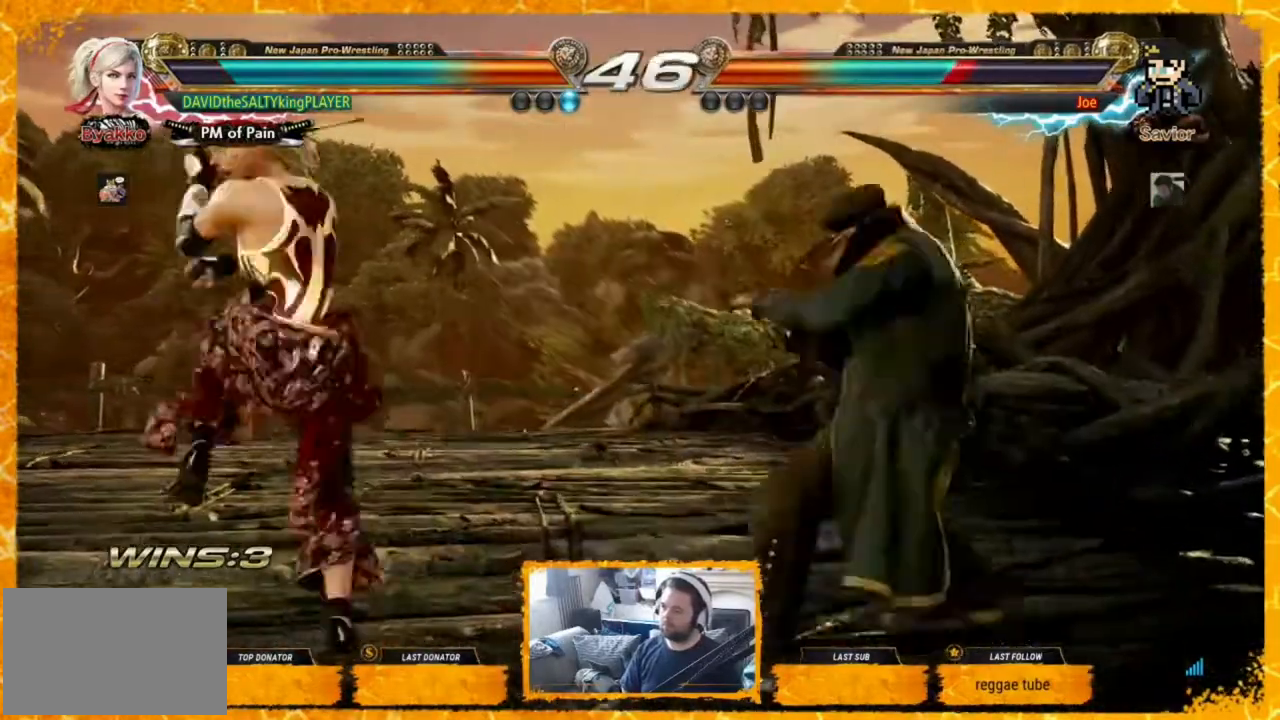
{"dt_ms": 480, "buttons": ["DPAD_LEFT"], "events": [[40, "SQUARE", "down"], [120, "SQUARE", "up"], [280, "DPAD_LEFT", "down"]]}
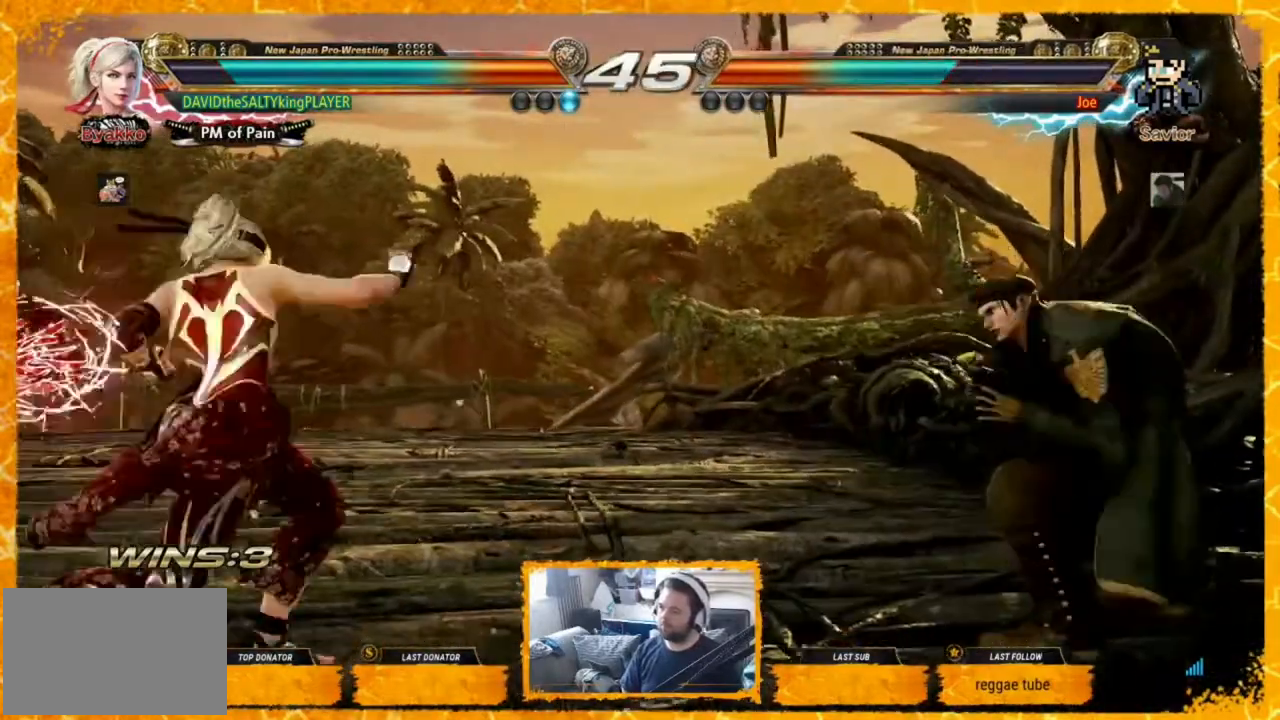
{"dt_ms": 520, "buttons": ["DPAD_LEFT"], "events": []}
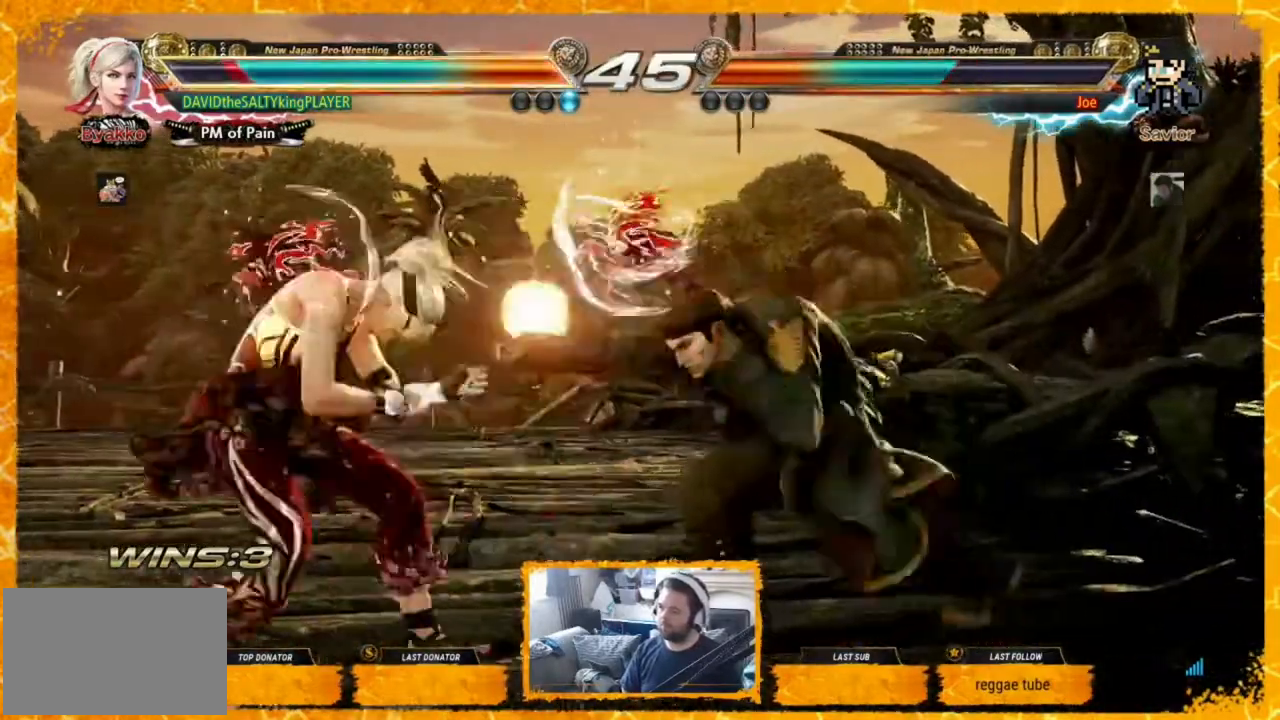
{"dt_ms": 480, "buttons": [], "events": [[240, "DPAD_LEFT", "up"], [280, "DPAD_LEFT", "down"], [440, "DPAD_LEFT", "up"]]}
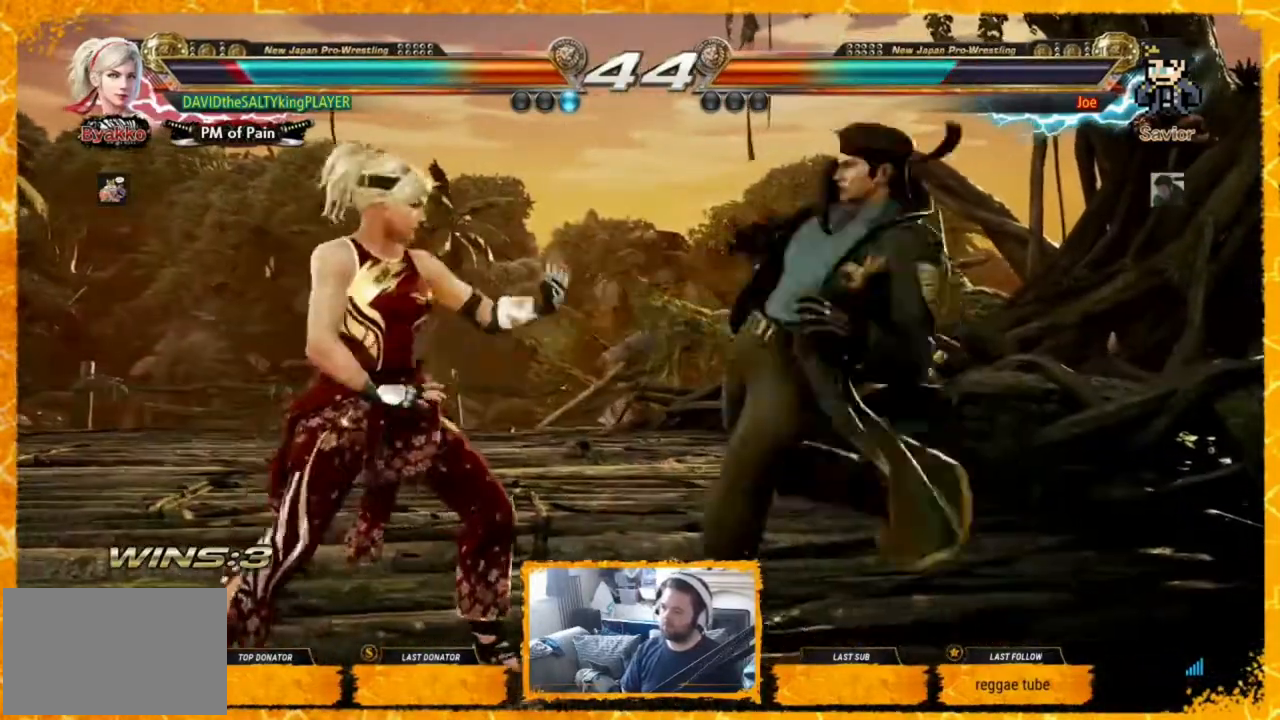
{"dt_ms": 520, "buttons": ["SQUARE"], "events": [[40, "DPAD_LEFT", "down"], [200, "DPAD_LEFT", "up"], [240, "DPAD_LEFT", "down"], [320, "DPAD_LEFT", "up"], [400, "SQUARE", "down"], [440, "SQUARE", "up"], [520, "SQUARE", "down"]]}
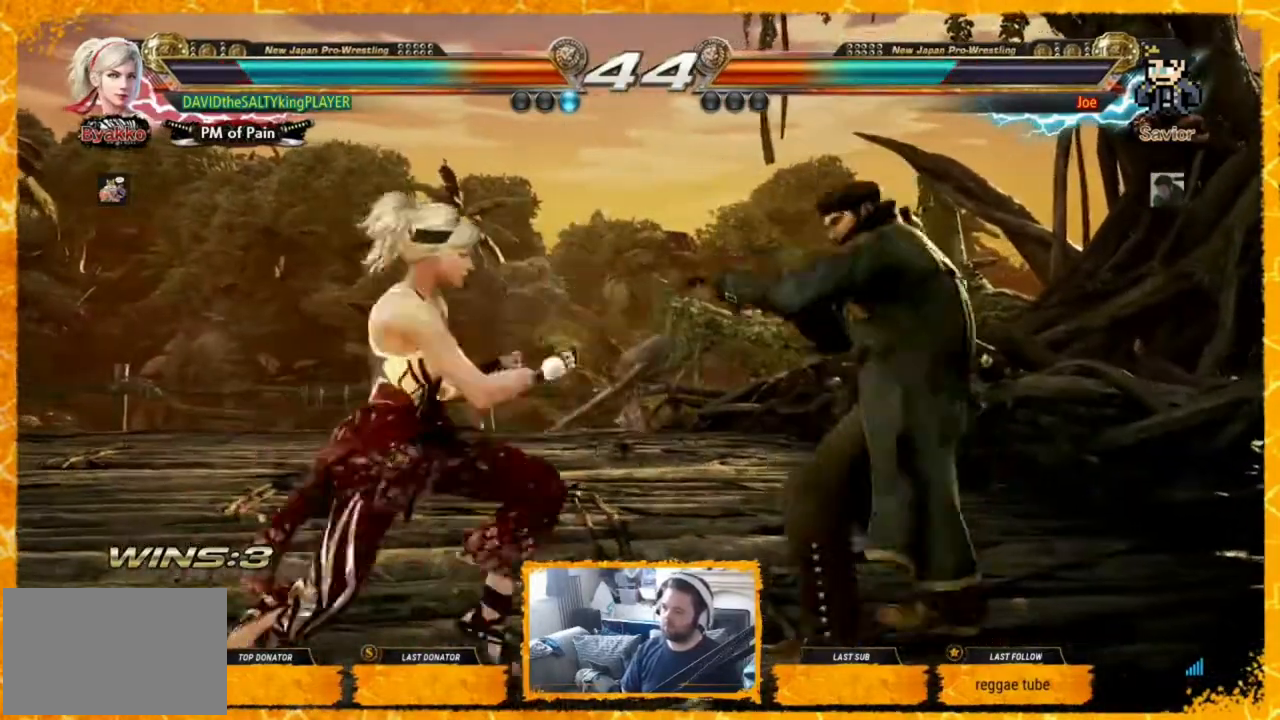
{"dt_ms": 480, "buttons": ["TRIANGLE"], "events": [[120, "SQUARE", "up"], [160, "TRIANGLE", "down"], [240, "TRIANGLE", "up"], [280, "TRIANGLE", "down"], [320, "TRIANGLE", "up"], [400, "TRIANGLE", "down"], [440, "TRIANGLE", "up"], [480, "TRIANGLE", "down"]]}
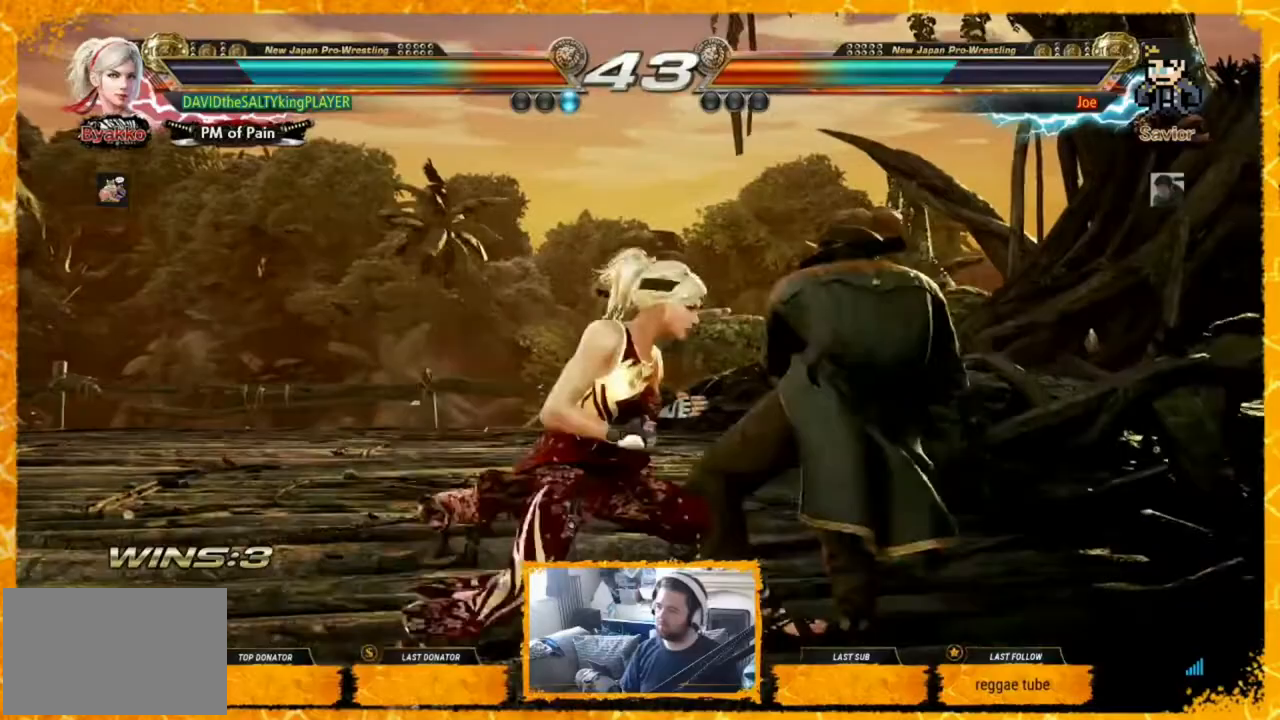
{"dt_ms": 520, "buttons": [], "events": [[80, "TRIANGLE", "up"], [120, "TRIANGLE", "down"], [160, "TRIANGLE", "up"], [200, "TRIANGLE", "down"], [280, "TRIANGLE", "up"], [320, "TRIANGLE", "down"], [520, "TRIANGLE", "up"]]}
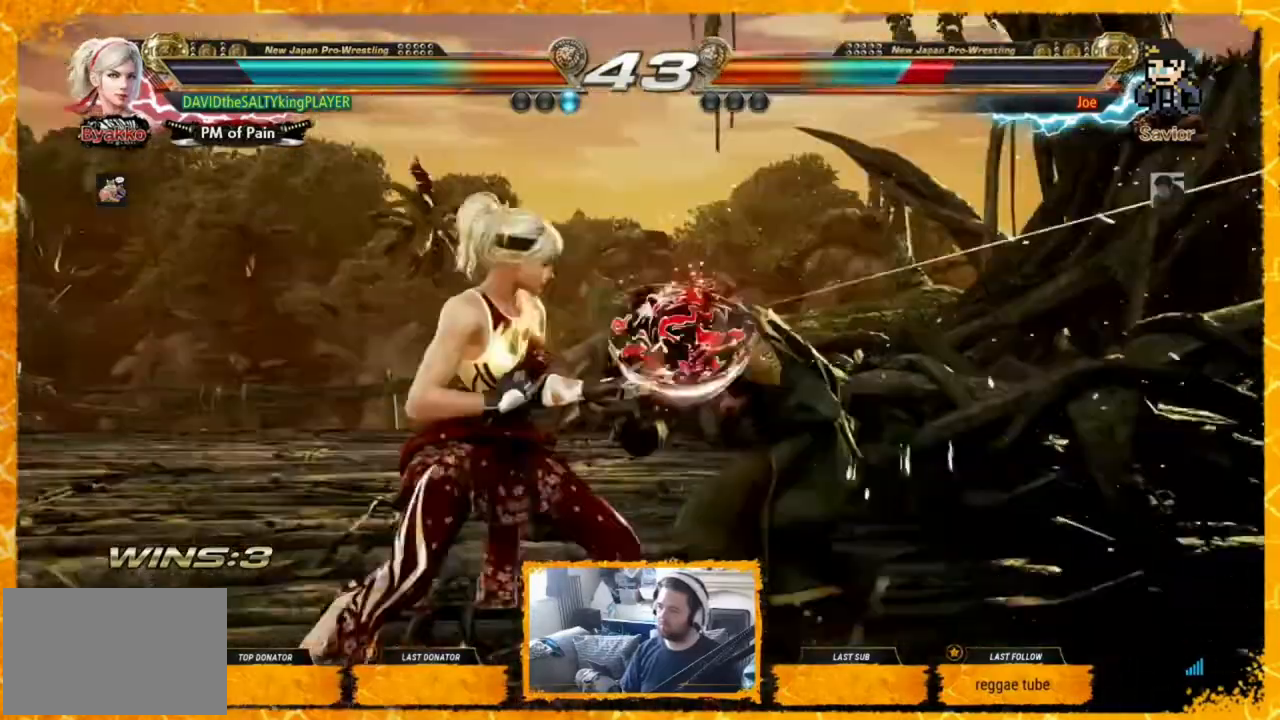
{"dt_ms": 1000, "buttons": ["DPAD_LEFT"]}
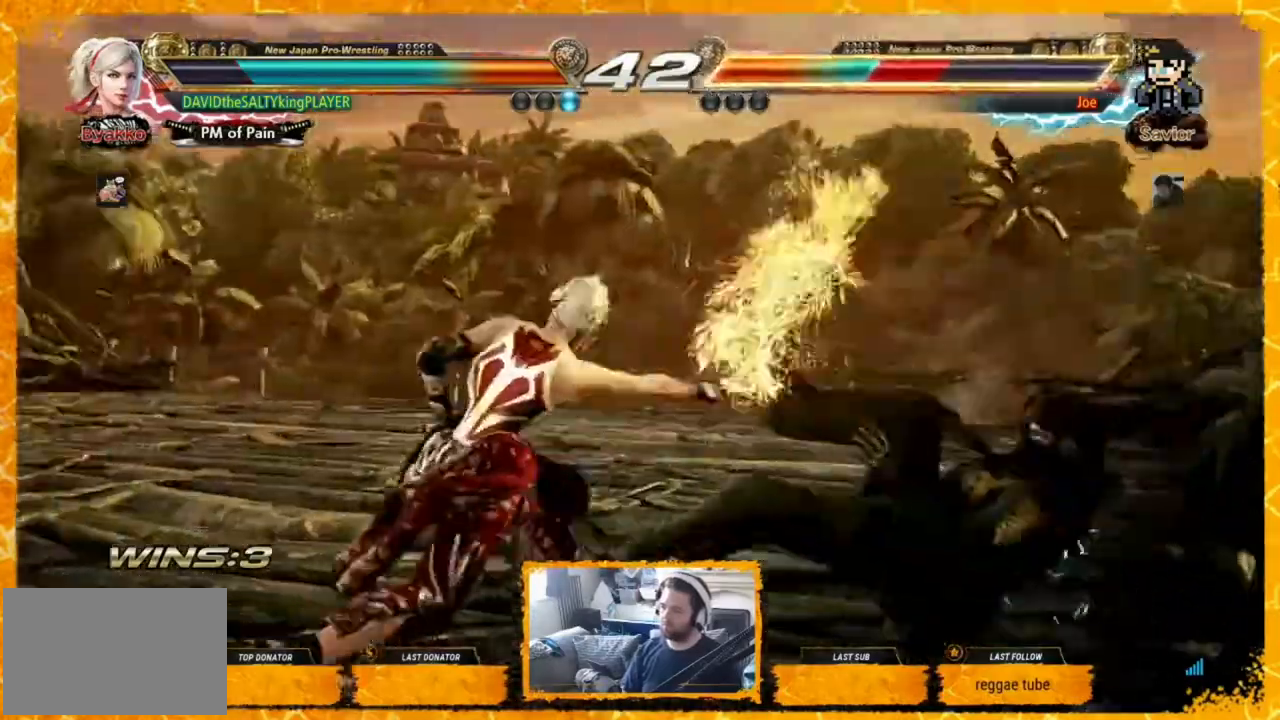
{"dt_ms": 480, "buttons": [], "events": [[440, "DPAD_LEFT", "up"]]}
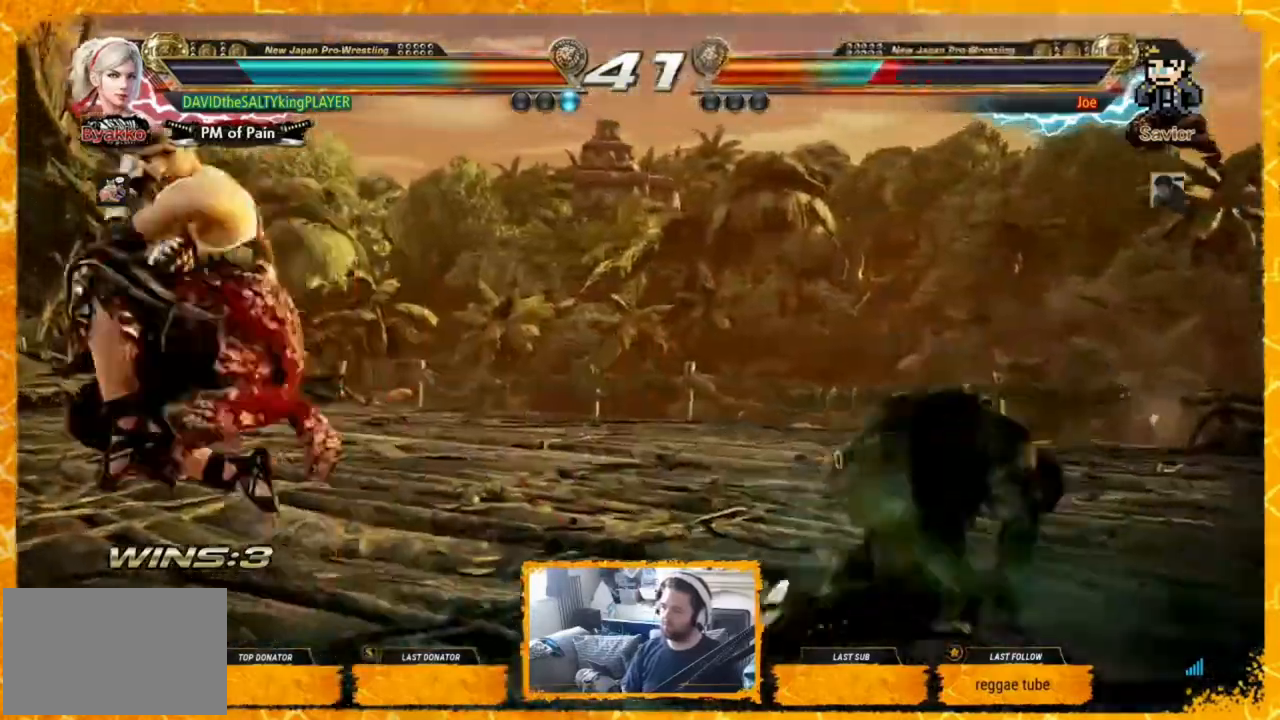
{"dt_ms": 520, "buttons": [], "events": [[40, "DPAD_LEFT", "down"], [200, "DPAD_LEFT", "up"]]}
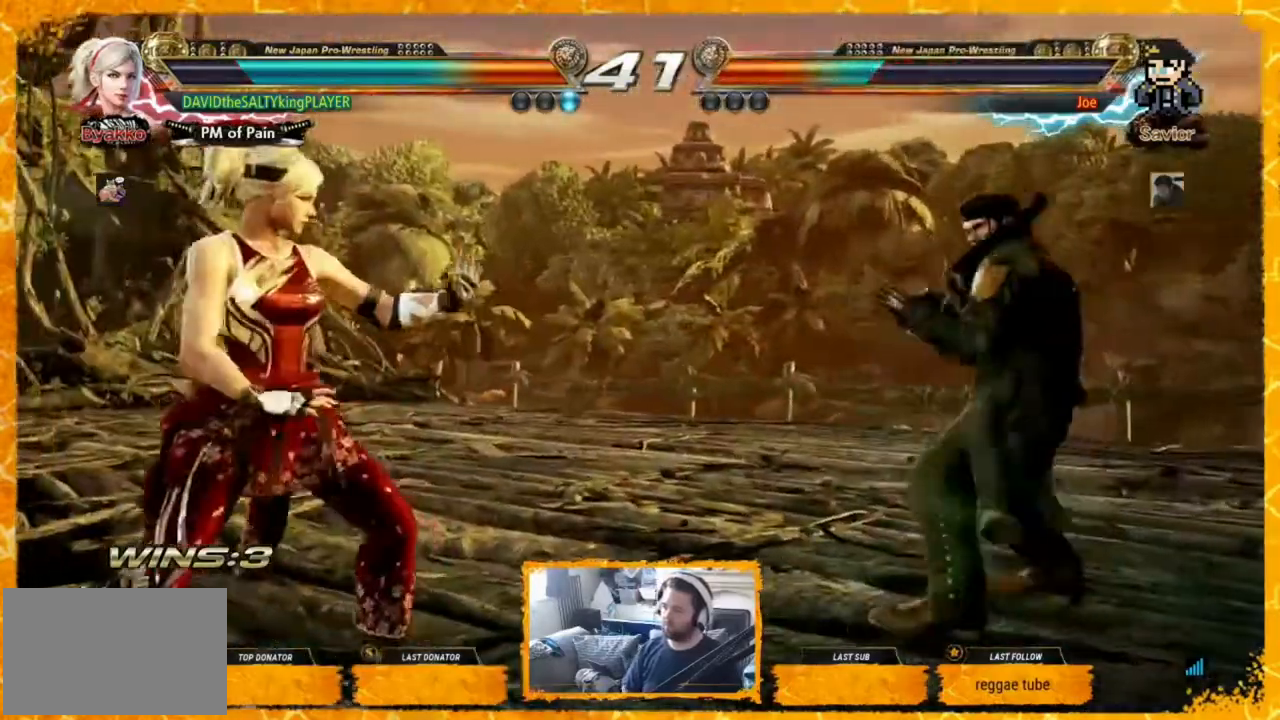
{"dt_ms": 480, "buttons": ["CIRCLE"], "events": [[40, "DPAD_RIGHT", "down"], [120, "DPAD_RIGHT", "up"], [160, "DPAD_RIGHT", "down"], [280, "TRIANGLE", "down"], [400, "TRIANGLE", "up"], [440, "CIRCLE", "down"], [440, "DPAD_RIGHT", "up"]]}
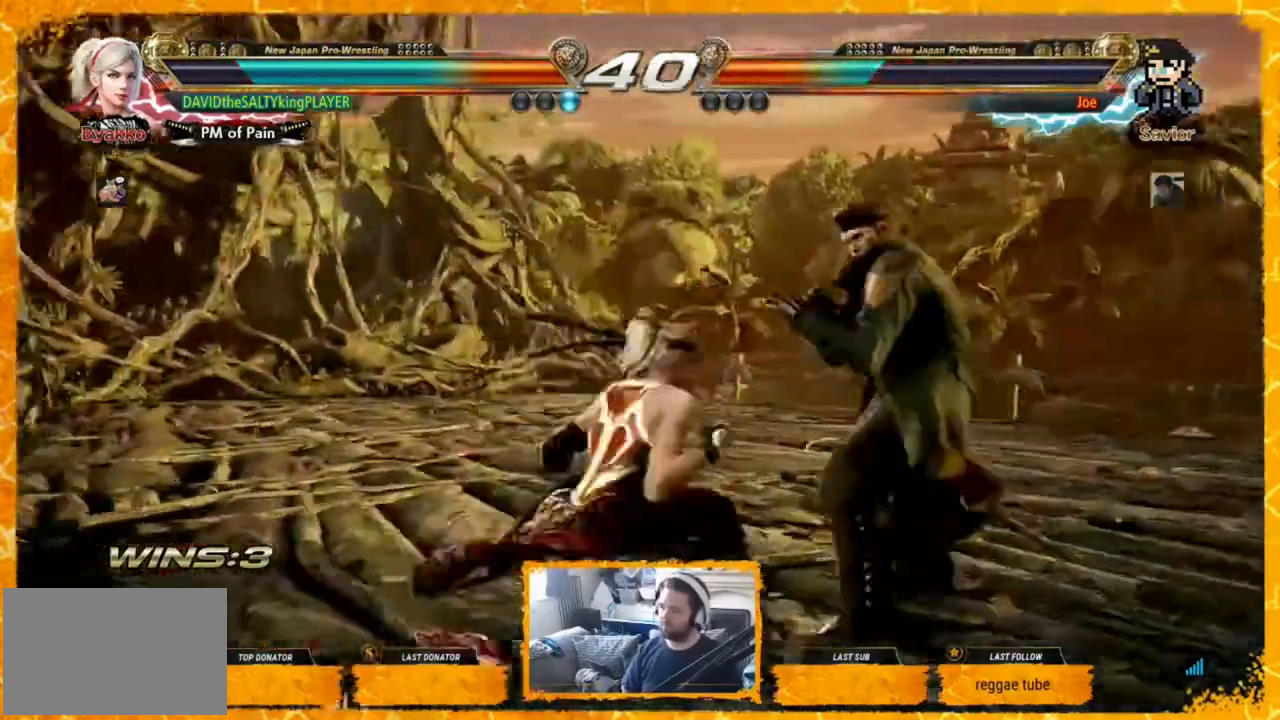
{"dt_ms": 520, "buttons": ["DPAD_LEFT"], "events": [[40, "CIRCLE", "up"], [80, "CIRCLE", "down"], [240, "CIRCLE", "up"], [360, "DPAD_LEFT", "down"], [400, "DPAD_LEFT", "up"], [480, "DPAD_LEFT", "down"]]}
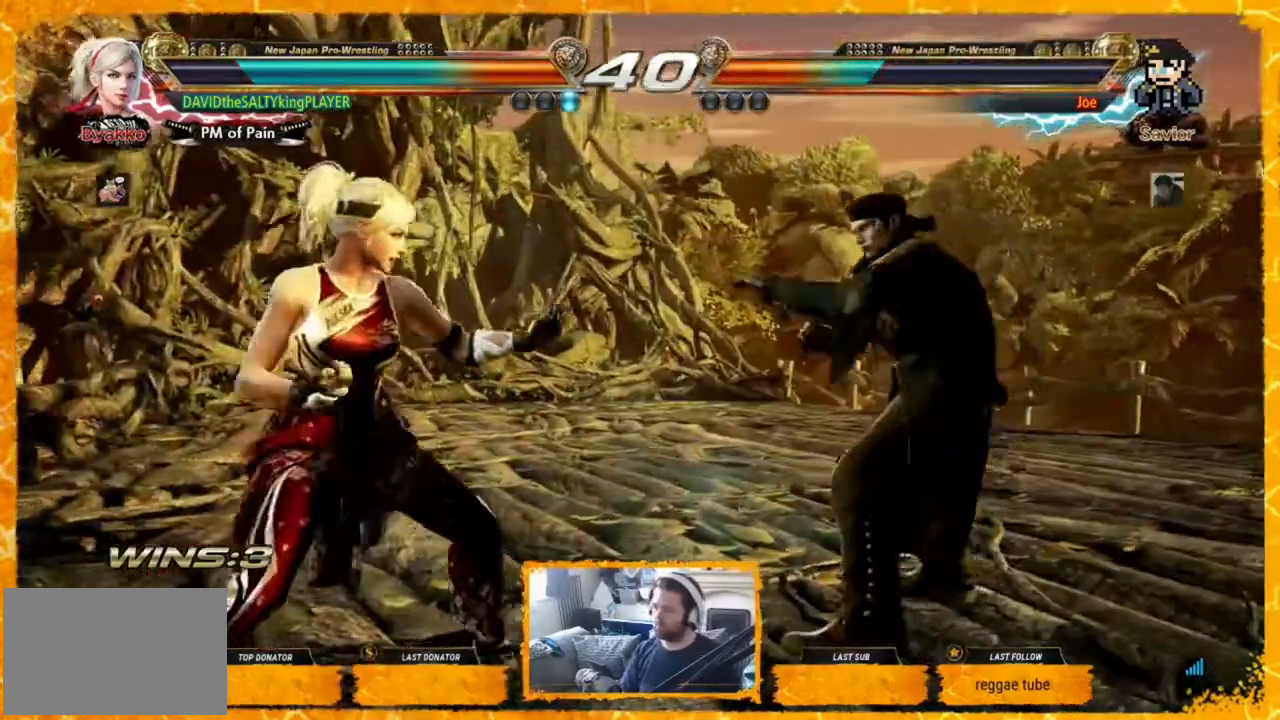
{"dt_ms": 480, "buttons": [], "events": [[40, "DPAD_LEFT", "up"], [160, "DPAD_LEFT", "down"], [240, "DPAD_LEFT", "up"], [280, "DPAD_LEFT", "down"], [400, "DPAD_LEFT", "up"]]}
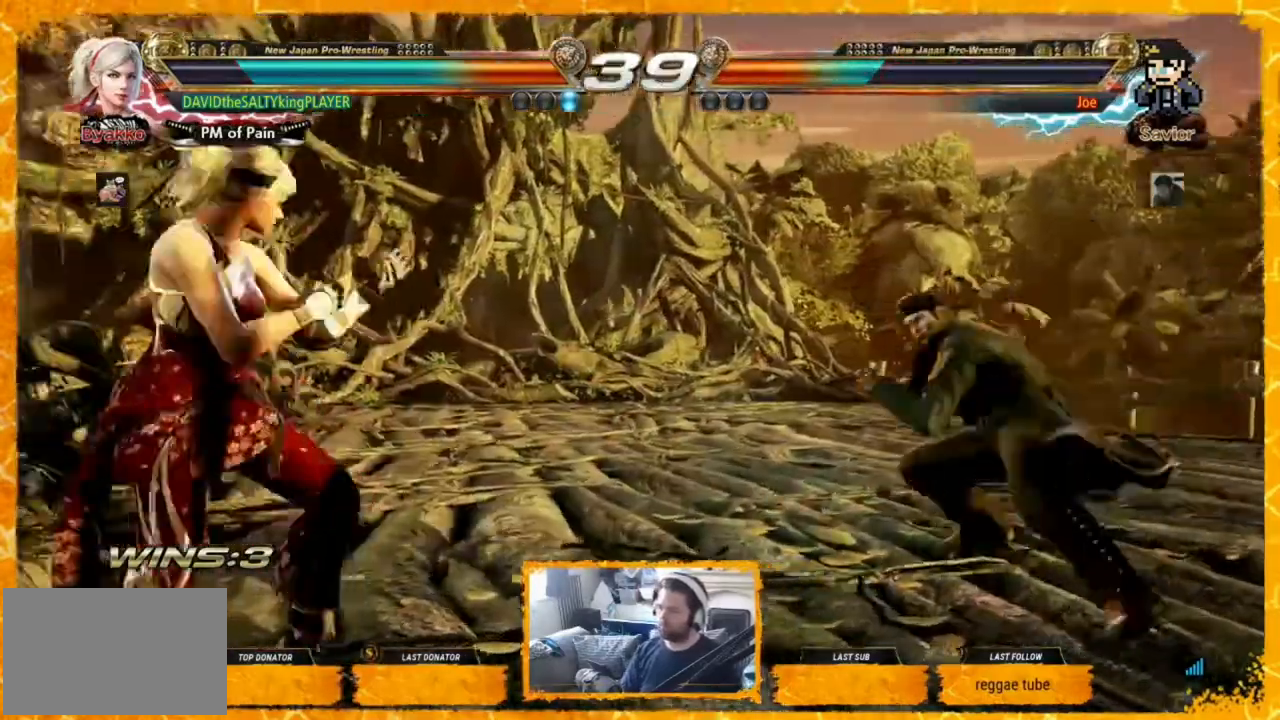
{"dt_ms": 520, "buttons": ["CROSS", "CIRCLE", "DPAD_DOWN", "DPAD_LEFT"], "events": [[40, "DPAD_RIGHT", "down"], [160, "DPAD_DOWN", "down"], [160, "DPAD_LEFT", "down"], [160, "DPAD_RIGHT", "up"], [240, "CIRCLE", "down"], [240, "CROSS", "down"]]}
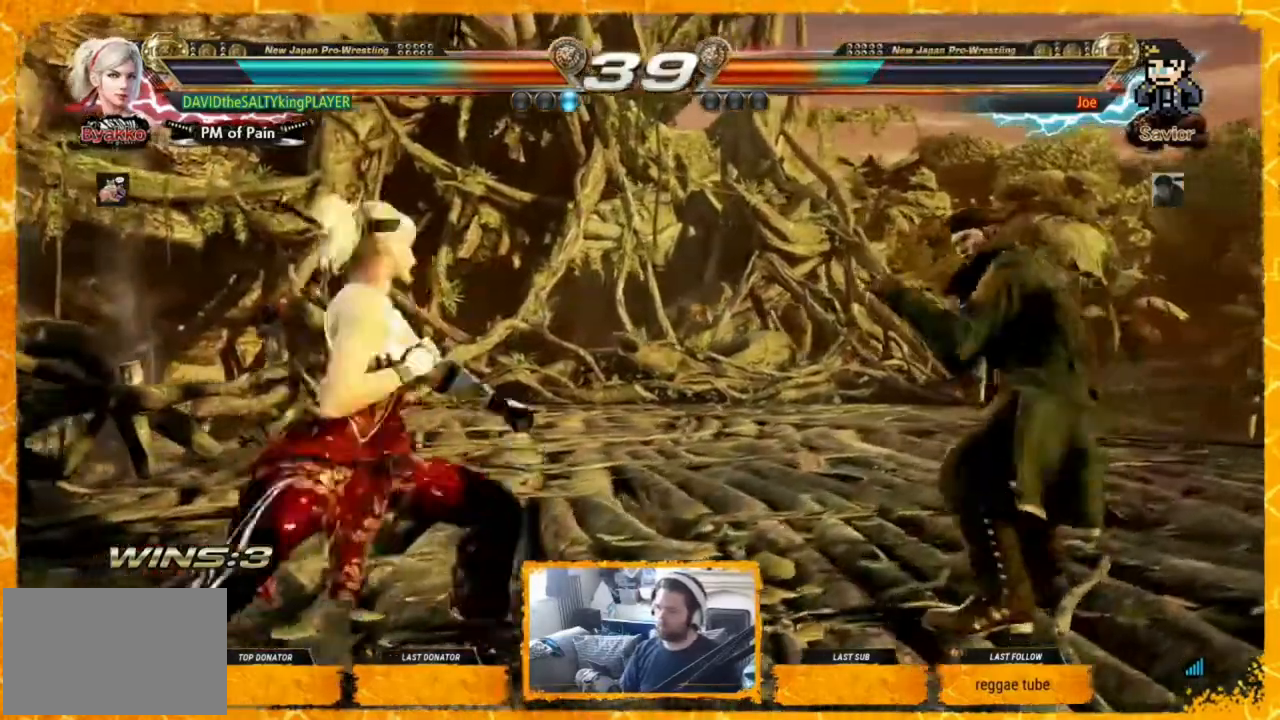
{"dt_ms": 480, "buttons": ["DPAD_LEFT"], "events": [[40, "CIRCLE", "up"], [40, "CROSS", "up"], [40, "DPAD_DOWN", "up"], [440, "R1", "down"], [480, "R1", "up"]]}
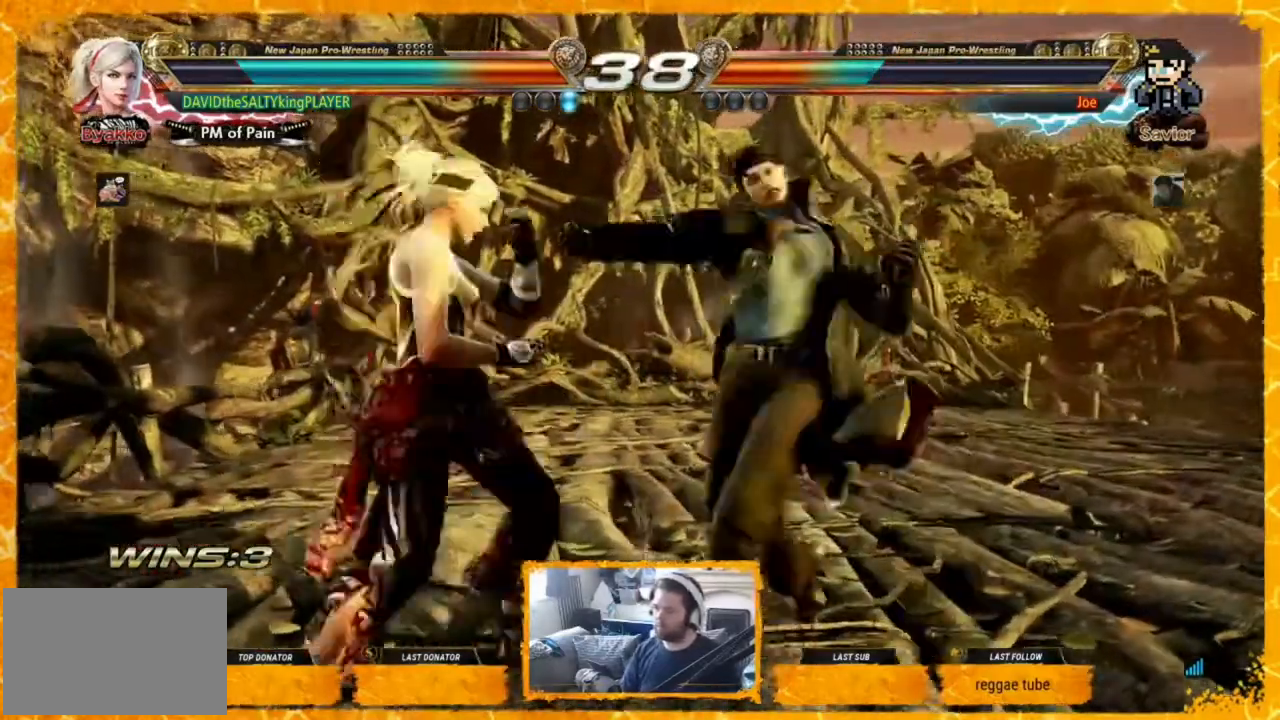
{"dt_ms": 520, "buttons": ["DPAD_LEFT"], "events": [[360, "SQUARE", "down"], [440, "SQUARE", "up"]]}
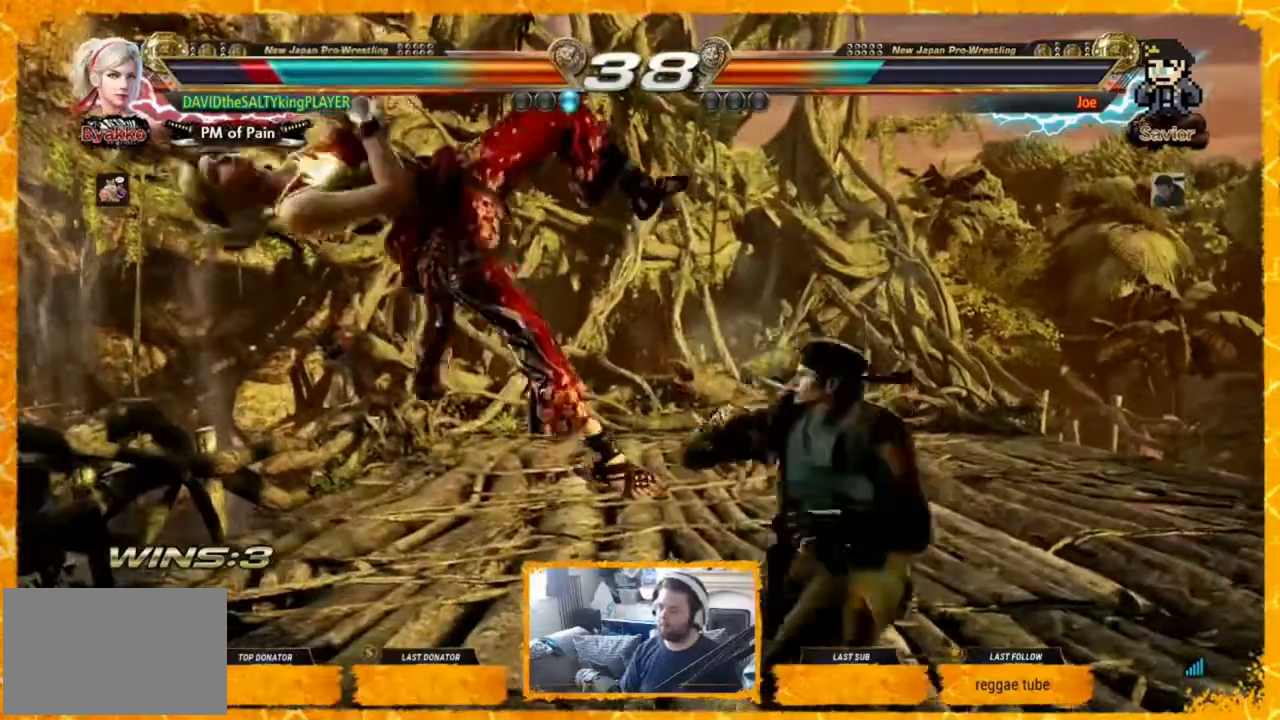
{"dt_ms": 480, "buttons": ["DPAD_LEFT"], "events": [[40, "SQUARE", "down"], [80, "SQUARE", "up"], [160, "SQUARE", "down"], [240, "SQUARE", "up"]]}